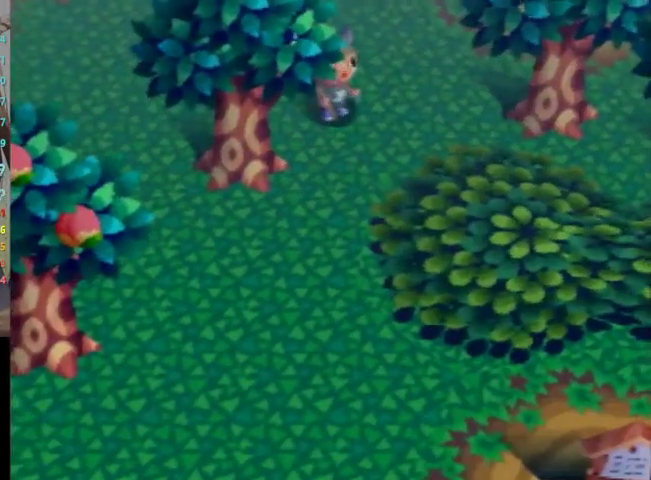
Gameplay with a controller (Nintendo layout); each line is a JSON object with the inputs held at the frame after it. "events" lists button and stick changes between this image and that frame as [ms after this image, input, new state], when the widget could be followed in between. Not read: L3 R3 START.
{"buttons": [], "left_stick": "down-right", "right_stick": "center", "events": [[333, "L1", "up"]]}
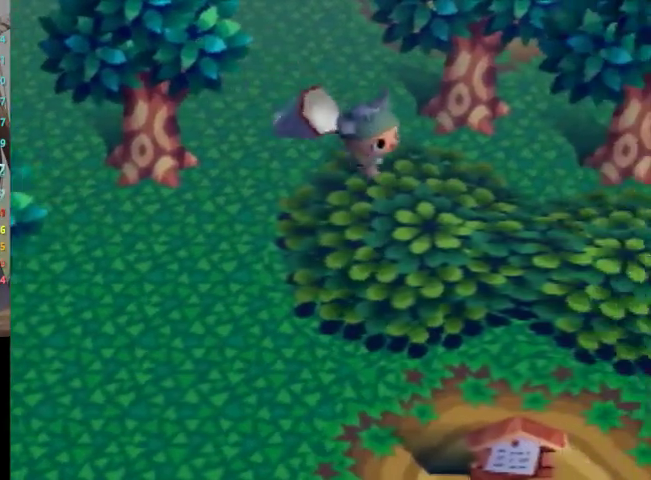
{"buttons": ["L1"], "left_stick": "down-left", "right_stick": "center", "events": [[67, "left_stick", "down"], [367, "left_stick", "down-left"], [433, "L1", "down"]]}
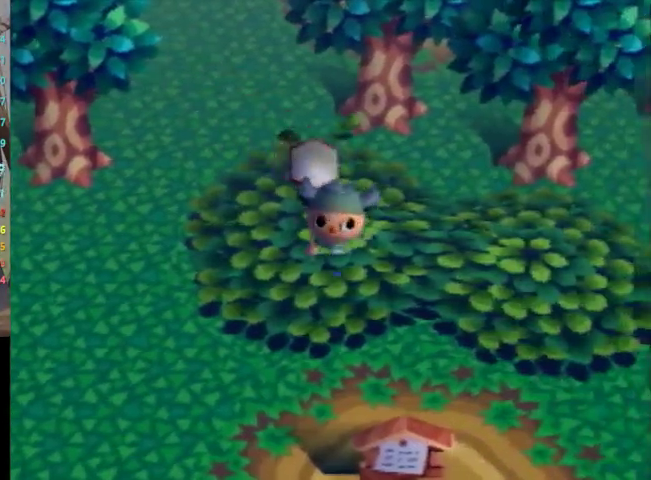
{"buttons": ["L1"], "left_stick": "down-left", "right_stick": "center", "events": []}
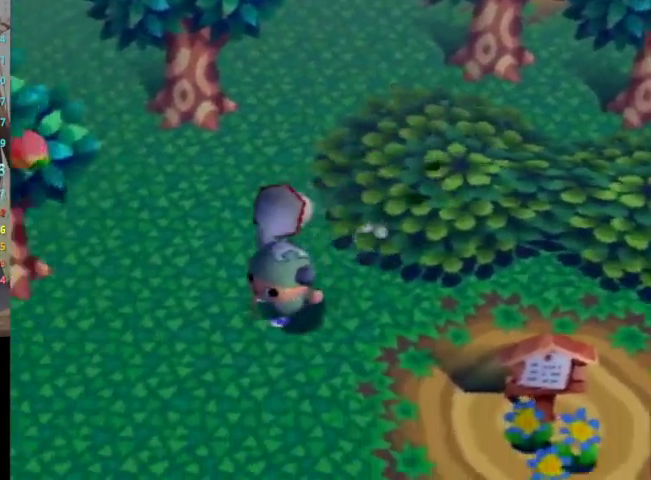
{"buttons": [], "left_stick": "down", "right_stick": "center", "events": [[400, "left_stick", "down"], [433, "L1", "up"]]}
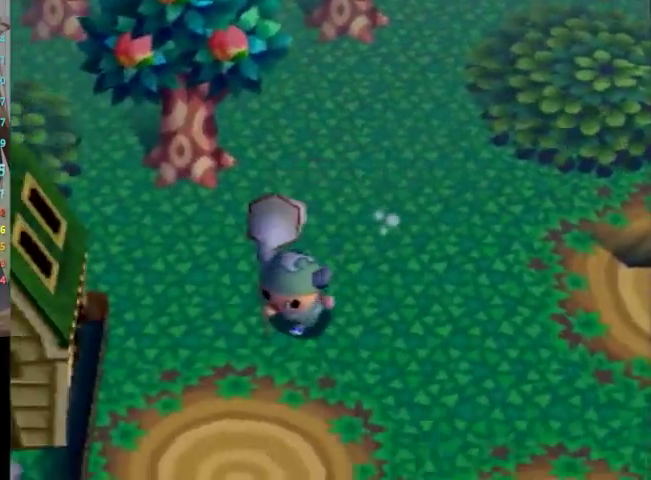
{"buttons": ["L1"], "left_stick": "right", "right_stick": "center", "events": [[300, "L1", "down"], [500, "left_stick", "right"]]}
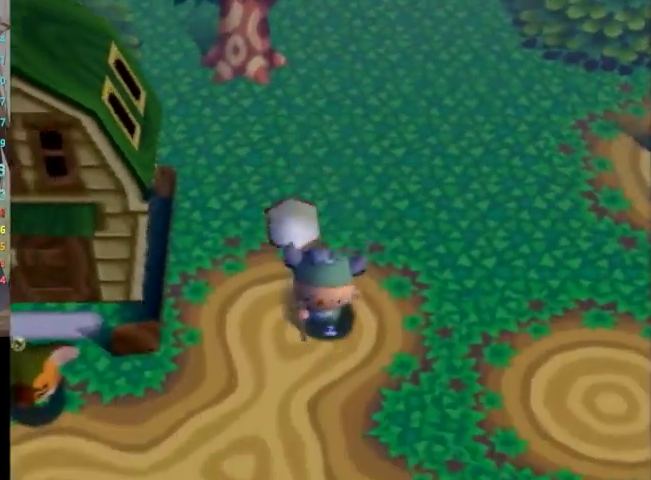
{"buttons": ["L1"], "left_stick": "down-right", "right_stick": "center", "events": [[333, "left_stick", "down-right"]]}
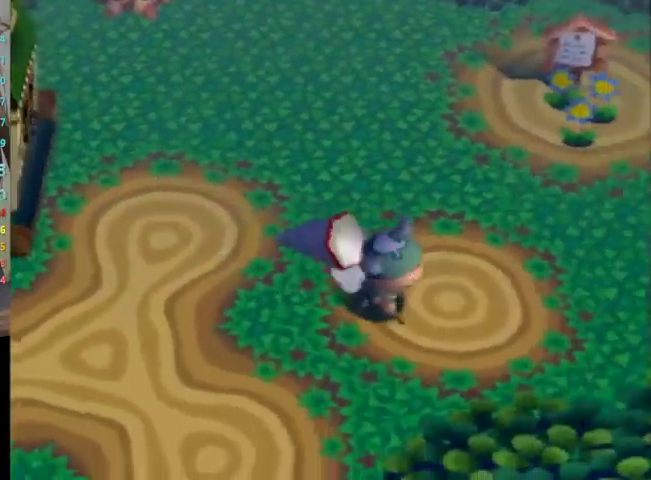
{"buttons": ["L1"], "left_stick": "down-right", "right_stick": "center", "events": []}
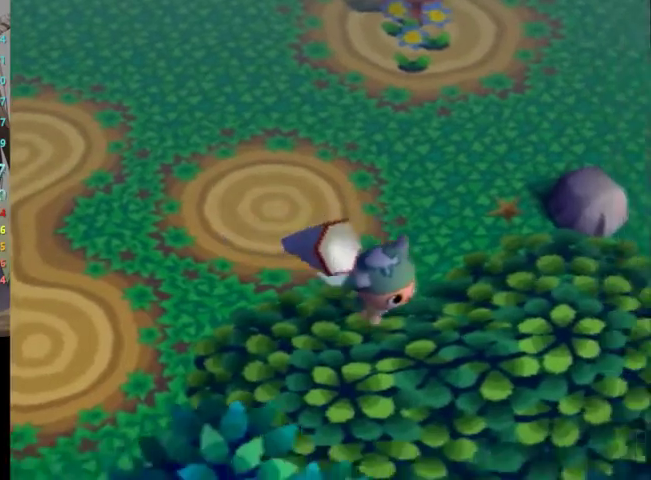
{"buttons": ["L1"], "left_stick": "up-right", "right_stick": "center", "events": [[167, "left_stick", "right"], [267, "left_stick", "up-right"]]}
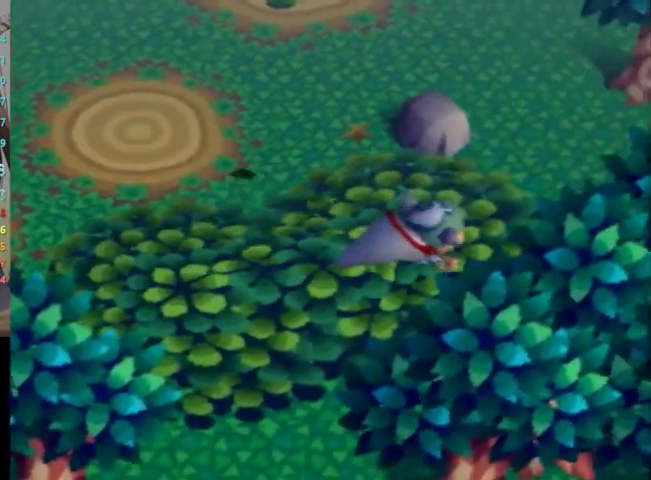
{"buttons": ["L1"], "left_stick": "right", "right_stick": "center", "events": [[200, "left_stick", "right"]]}
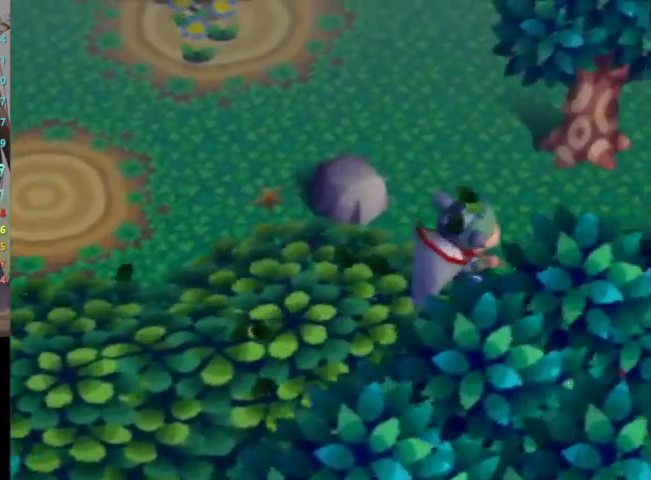
{"buttons": ["L1"], "left_stick": "right", "right_stick": "center", "events": []}
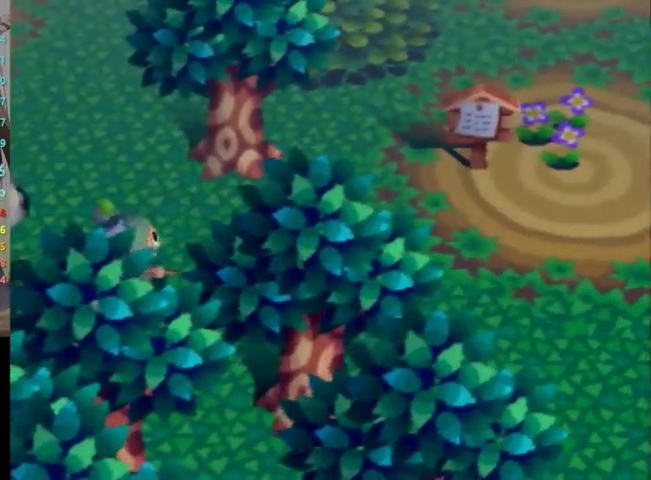
{"buttons": ["L1"], "left_stick": "right", "right_stick": "center", "events": []}
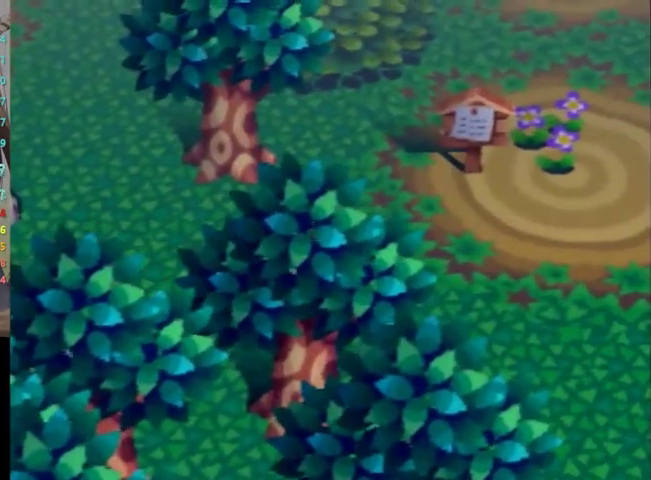
{"buttons": ["L1"], "left_stick": "up-right", "right_stick": "center", "events": [[433, "left_stick", "up-right"]]}
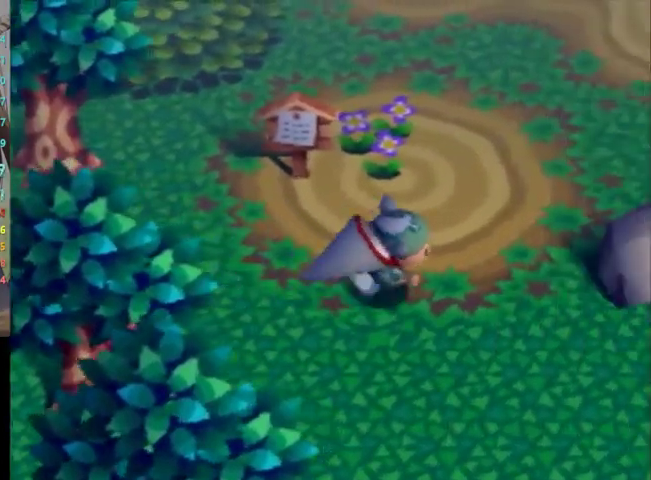
{"buttons": ["L1"], "left_stick": "up", "right_stick": "center", "events": [[233, "left_stick", "up"]]}
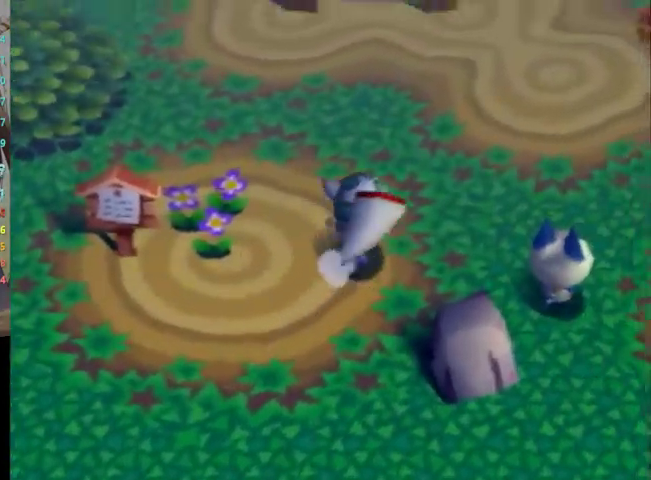
{"buttons": [], "left_stick": "up-right", "right_stick": "center", "events": [[33, "L1", "up"], [467, "left_stick", "up-right"]]}
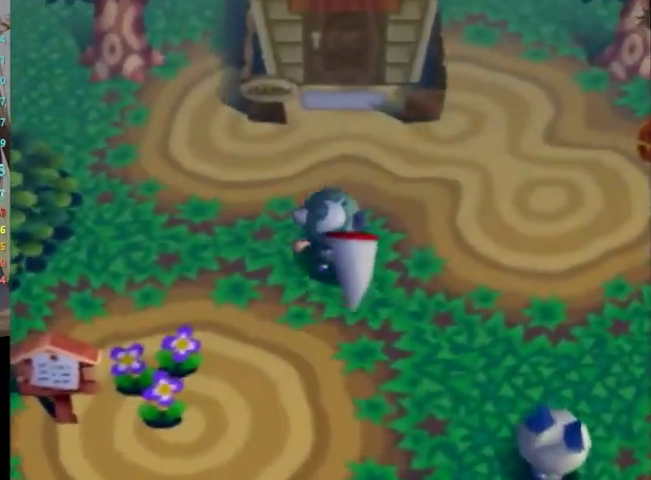
{"buttons": [], "left_stick": "up-right", "right_stick": "center", "events": []}
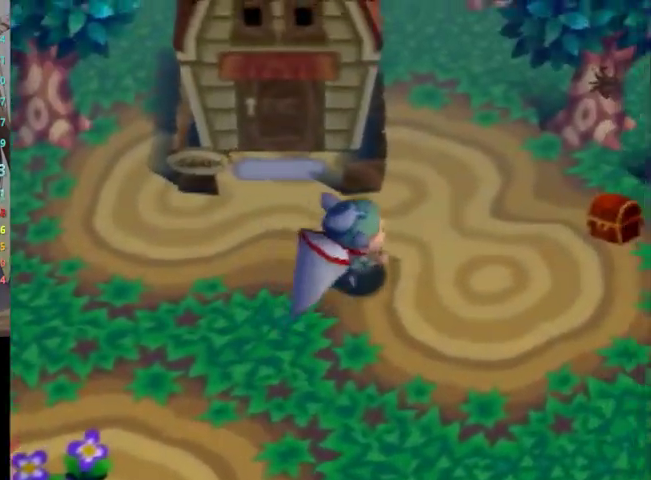
{"buttons": [], "left_stick": "center", "right_stick": "center", "events": [[167, "left_stick", "center"]]}
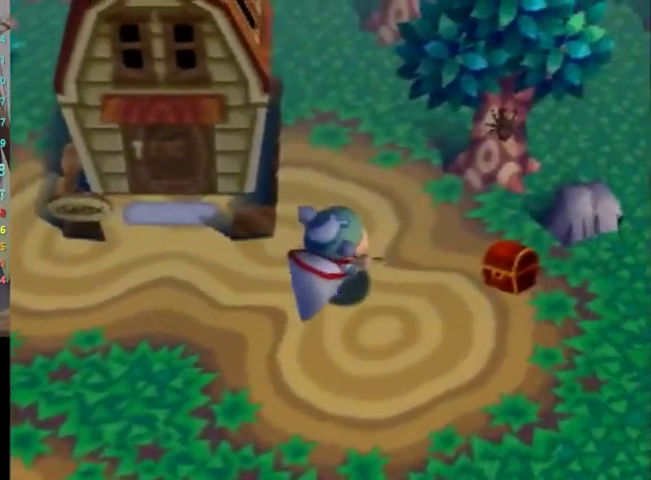
{"buttons": ["A"], "left_stick": "up-right", "right_stick": "center", "events": [[300, "A", "down"], [400, "left_stick", "up-right"]]}
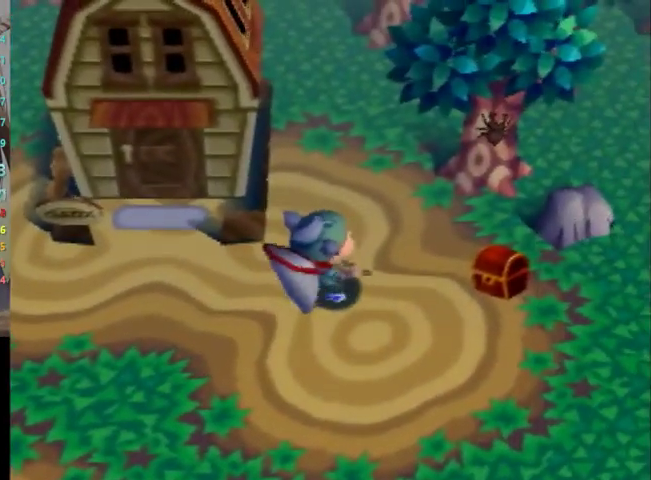
{"buttons": ["A"], "left_stick": "up-right", "right_stick": "center", "events": []}
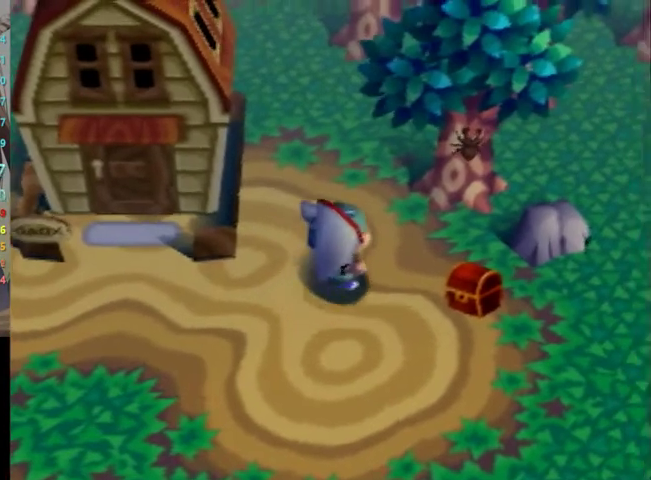
{"buttons": [], "left_stick": "center", "right_stick": "center", "events": [[333, "A", "up"], [333, "left_stick", "center"]]}
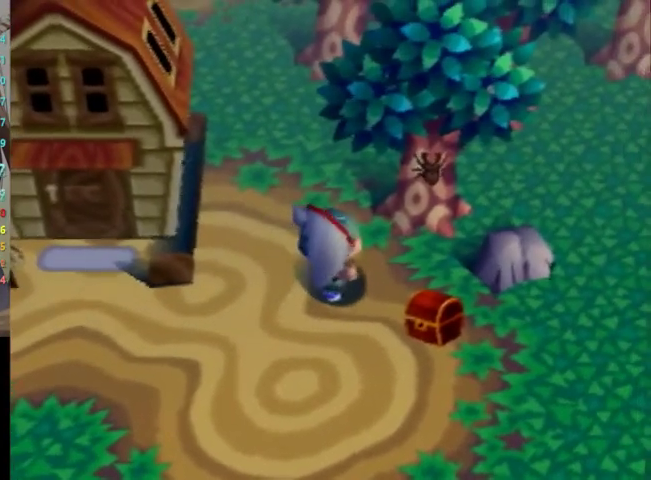
{"buttons": ["A", "B"], "left_stick": "center", "right_stick": "center", "events": [[267, "right_stick", "up-left"], [333, "right_stick", "center"], [500, "A", "down"], [500, "B", "down"]]}
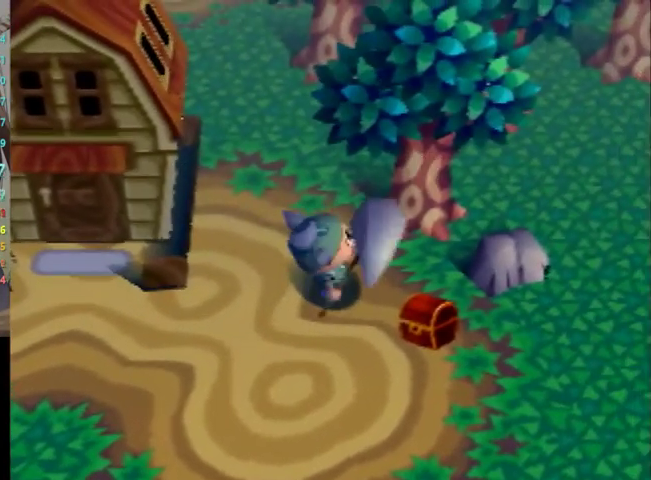
{"buttons": ["A", "B"], "left_stick": "center", "right_stick": "center", "events": [[67, "A", "up"], [67, "B", "up"], [133, "A", "down"], [133, "B", "down"], [233, "A", "up"], [233, "B", "up"], [300, "B", "down"], [333, "A", "down"], [400, "A", "up"], [400, "B", "up"], [467, "A", "down"], [467, "B", "down"]]}
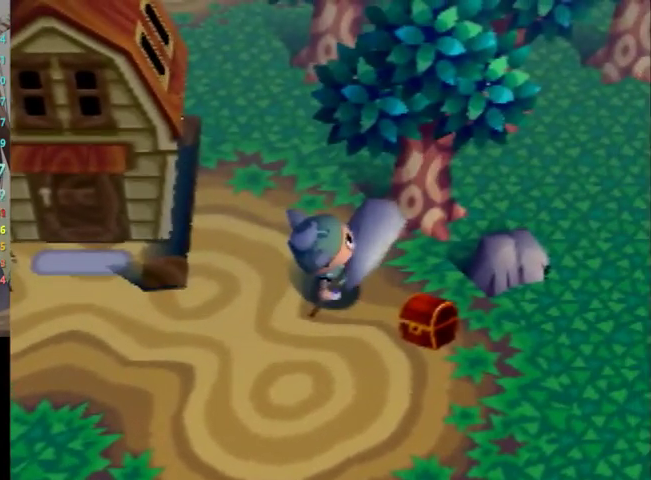
{"buttons": ["A", "B"], "left_stick": "center", "right_stick": "center", "events": [[100, "A", "up"], [133, "A", "down"], [200, "A", "up"], [200, "B", "up"], [267, "A", "down"], [267, "B", "down"], [400, "A", "up"], [400, "B", "up"], [467, "A", "down"], [467, "B", "down"]]}
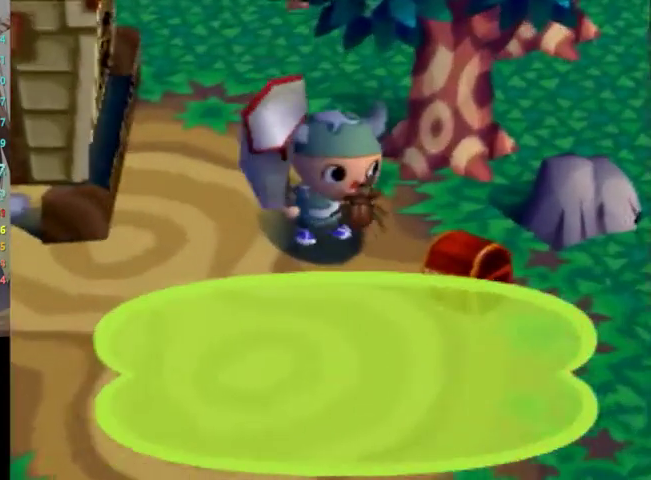
{"buttons": [], "left_stick": "center", "right_stick": "center", "events": [[33, "A", "up"], [33, "B", "up"], [100, "A", "down"], [100, "B", "down"], [233, "A", "up"], [233, "B", "up"], [267, "A", "down"], [267, "B", "down"], [367, "A", "up"], [367, "B", "up"], [433, "A", "down"], [433, "B", "down"], [500, "A", "up"], [500, "B", "up"]]}
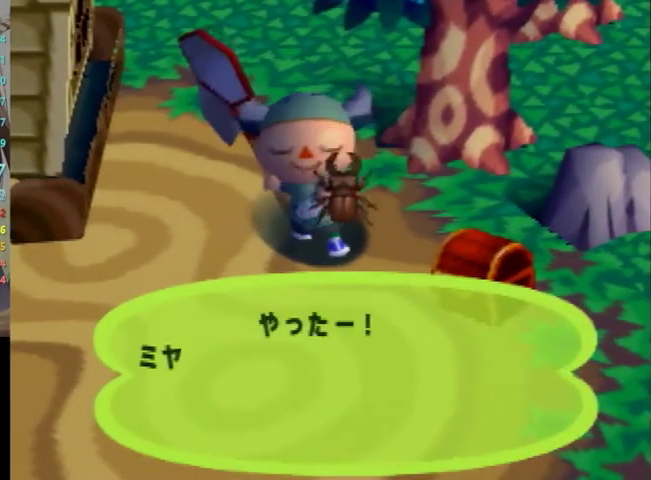
{"buttons": [], "left_stick": "center", "right_stick": "center", "events": [[67, "A", "down"], [67, "B", "down"], [167, "A", "up"], [167, "B", "up"], [233, "A", "down"], [233, "B", "down"], [333, "A", "up"], [333, "B", "up"], [400, "A", "down"], [400, "B", "down"], [467, "A", "up"], [467, "B", "up"]]}
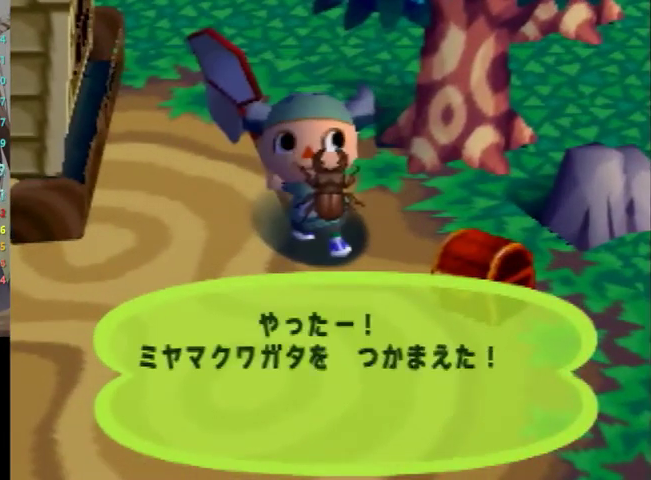
{"buttons": ["B"], "left_stick": "center", "right_stick": "center", "events": [[33, "A", "down"], [33, "B", "down"], [133, "A", "up"], [133, "B", "up"], [200, "A", "down"], [200, "B", "down"], [300, "A", "up"], [333, "B", "up"], [367, "A", "down"], [367, "B", "down"], [467, "A", "up"], [467, "B", "up"], [500, "B", "down"]]}
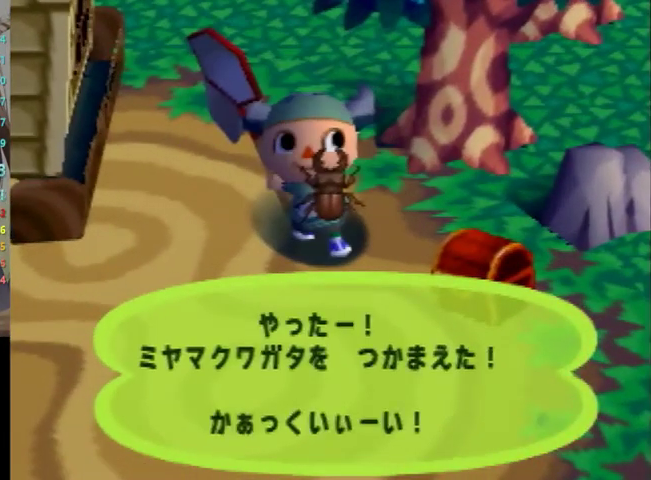
{"buttons": ["B"], "left_stick": "center", "right_stick": "center", "events": [[33, "A", "down"], [133, "A", "up"], [133, "B", "up"], [200, "A", "down"], [200, "B", "down"], [300, "A", "up"], [300, "B", "up"], [367, "B", "down"], [400, "A", "down"], [500, "A", "up"]]}
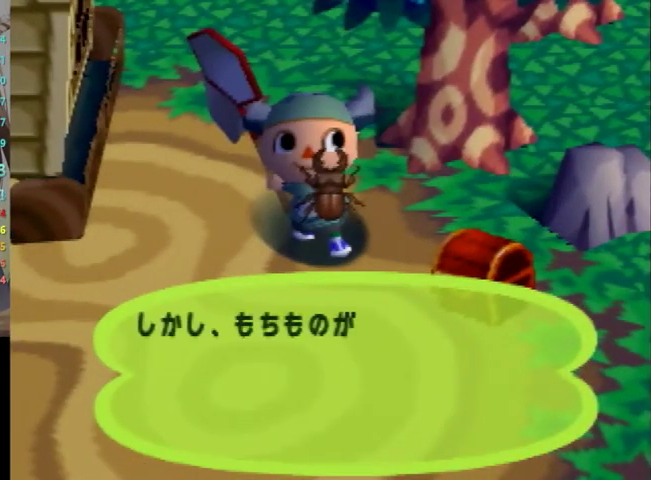
{"buttons": ["B"], "left_stick": "center", "right_stick": "center", "events": [[33, "A", "down"], [133, "A", "up"], [133, "B", "up"], [233, "B", "down"], [267, "B", "up"], [400, "right_stick", "up"], [500, "B", "down"], [500, "right_stick", "center"]]}
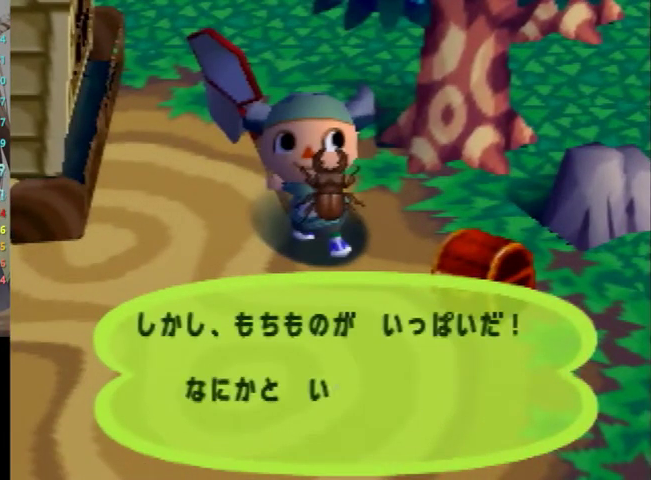
{"buttons": [], "left_stick": "center", "right_stick": "center", "events": [[100, "B", "up"], [200, "B", "down"], [267, "B", "up"], [333, "B", "down"], [367, "B", "up"], [467, "B", "down"], [500, "B", "up"]]}
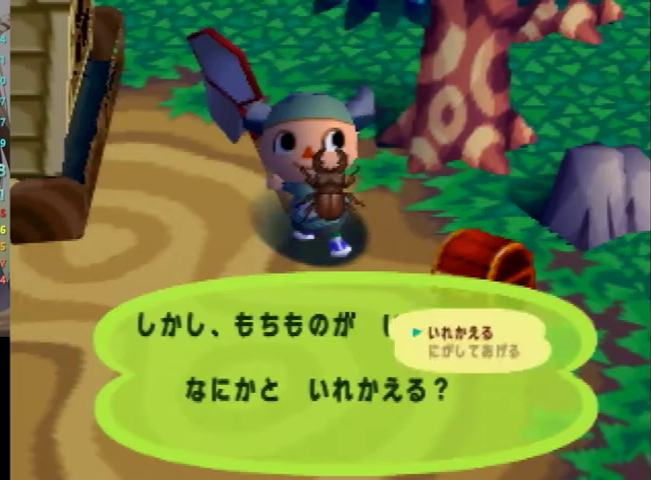
{"buttons": ["B"], "left_stick": "center", "right_stick": "center", "events": [[100, "B", "down"], [167, "B", "up"], [233, "B", "down"], [300, "B", "up"], [400, "B", "down"], [433, "B", "up"], [467, "B", "down"]]}